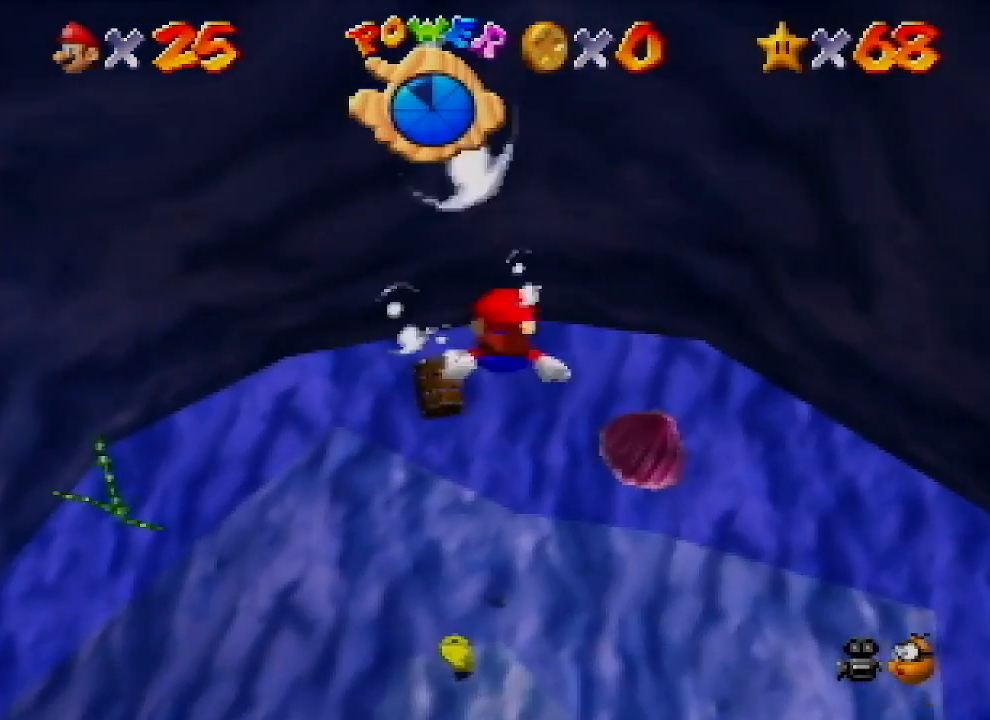
Gameplay with a controller (Nintendo layout); each line is a JSON object with the inputs held at the frame after it. "events" lists button and stick changes between this image and that frame as [ms after this image, input, new state], when the widget could be followed in between. Not read: L1 L3 R1 R3.
{"buttons": [], "left_stick": "center", "events": [[33, "left_stick", "up"], [400, "left_stick", "center"], [467, "A", "up"]]}
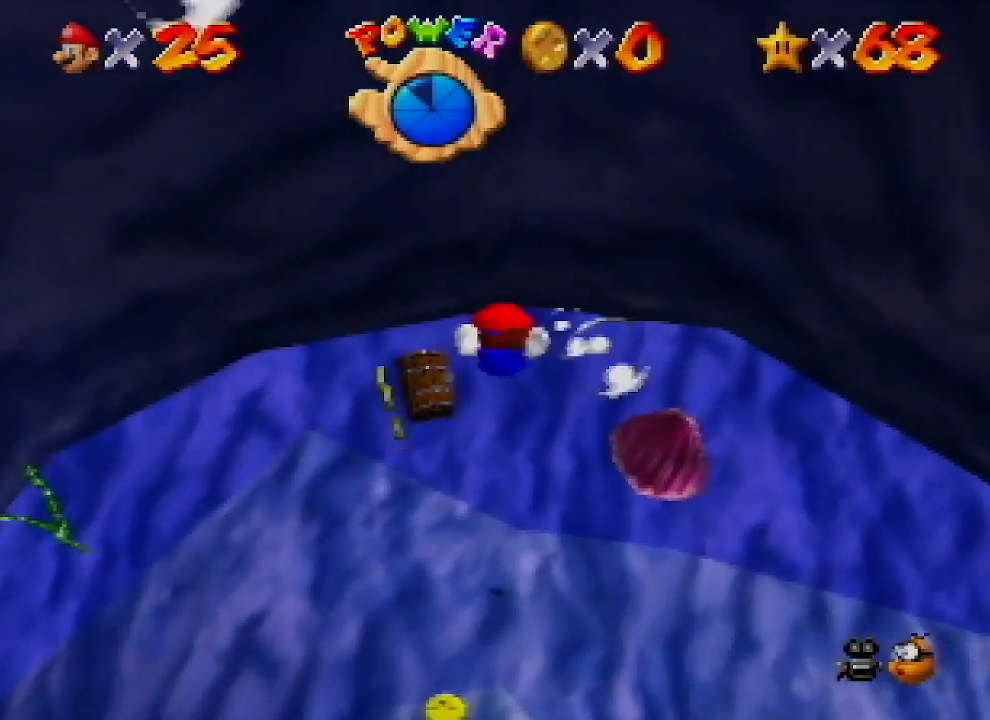
{"buttons": ["A"], "left_stick": "up", "events": [[167, "A", "down"], [167, "left_stick", "up"]]}
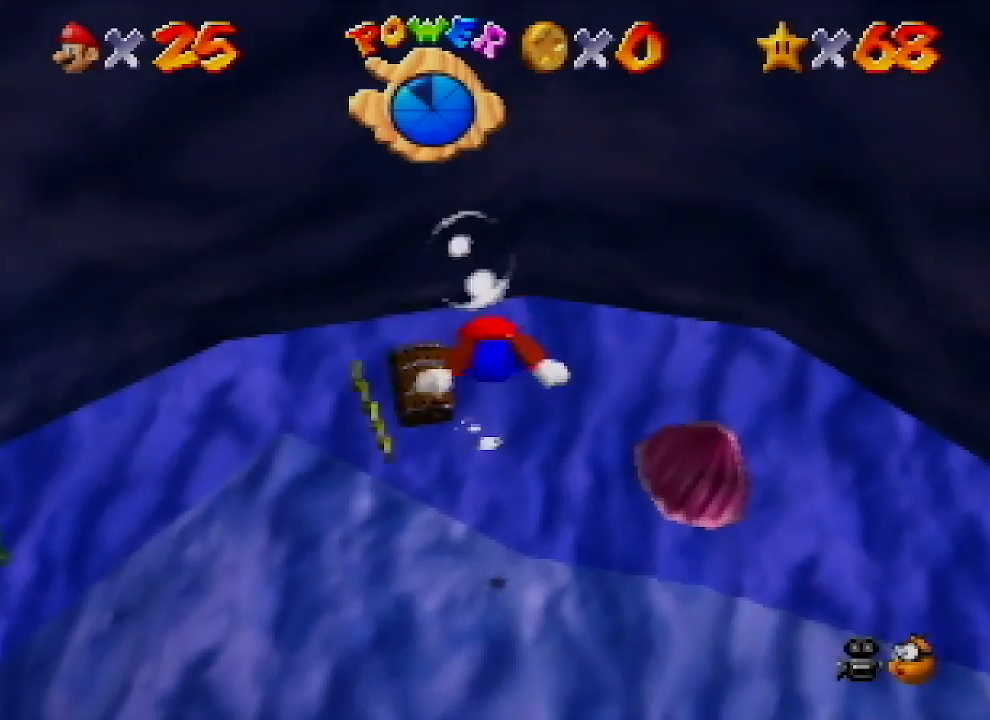
{"buttons": ["A"], "left_stick": "up", "events": [[133, "left_stick", "center"], [167, "A", "up"], [333, "left_stick", "up"], [367, "A", "down"]]}
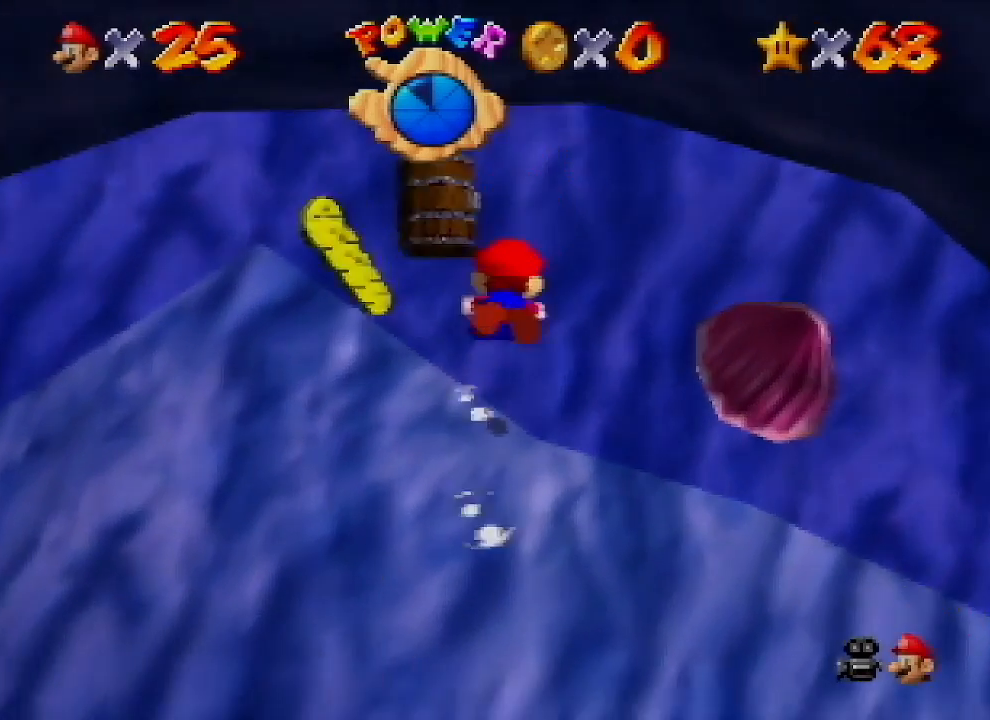
{"buttons": ["A"], "left_stick": "center", "events": [[200, "A", "up"], [200, "left_stick", "center"], [367, "left_stick", "up-left"], [500, "A", "down"], [500, "left_stick", "center"]]}
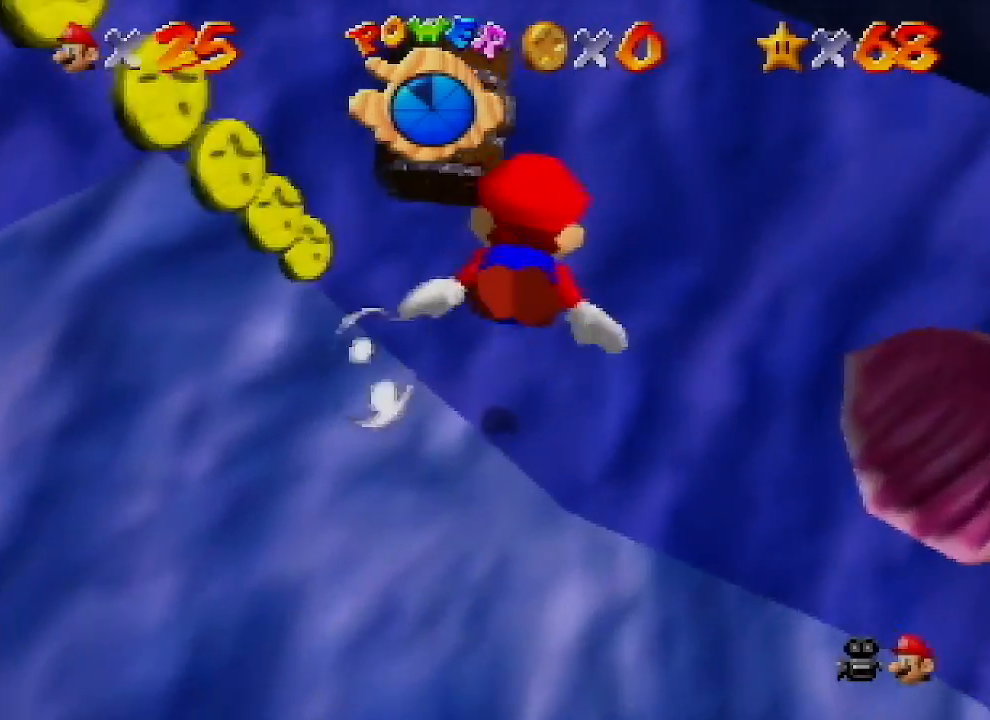
{"buttons": [], "left_stick": "up-left", "events": [[67, "left_stick", "up-left"], [467, "A", "up"]]}
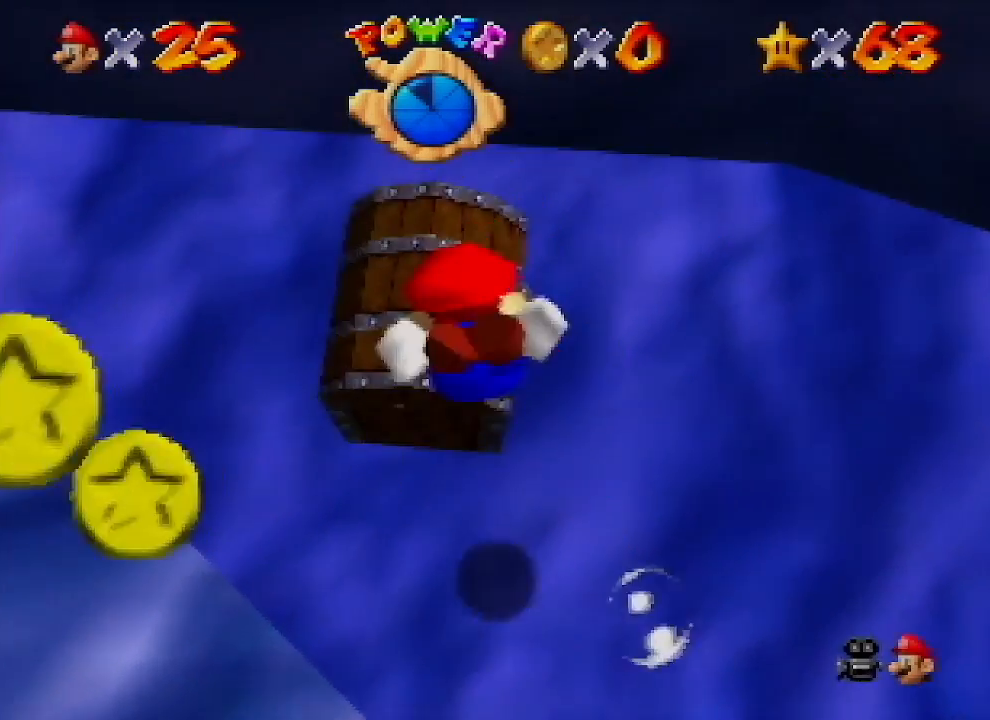
{"buttons": ["A"], "left_stick": "left", "events": [[133, "A", "down"], [400, "left_stick", "left"]]}
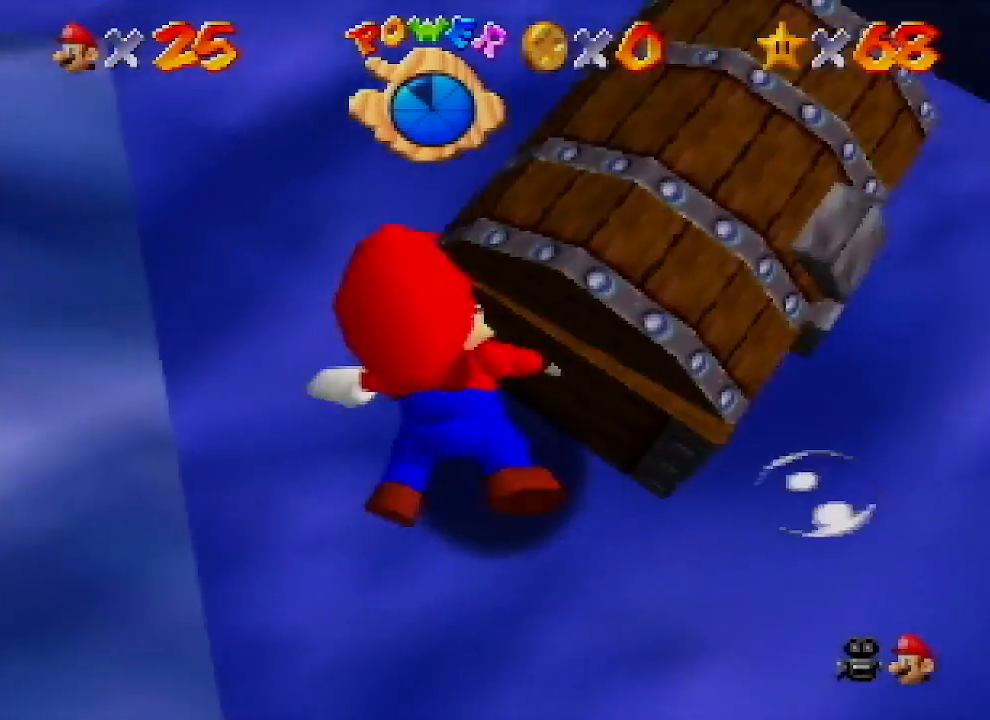
{"buttons": ["A"], "left_stick": "up-left", "events": [[133, "A", "up"], [333, "A", "down"], [367, "left_stick", "center"], [467, "left_stick", "up-left"]]}
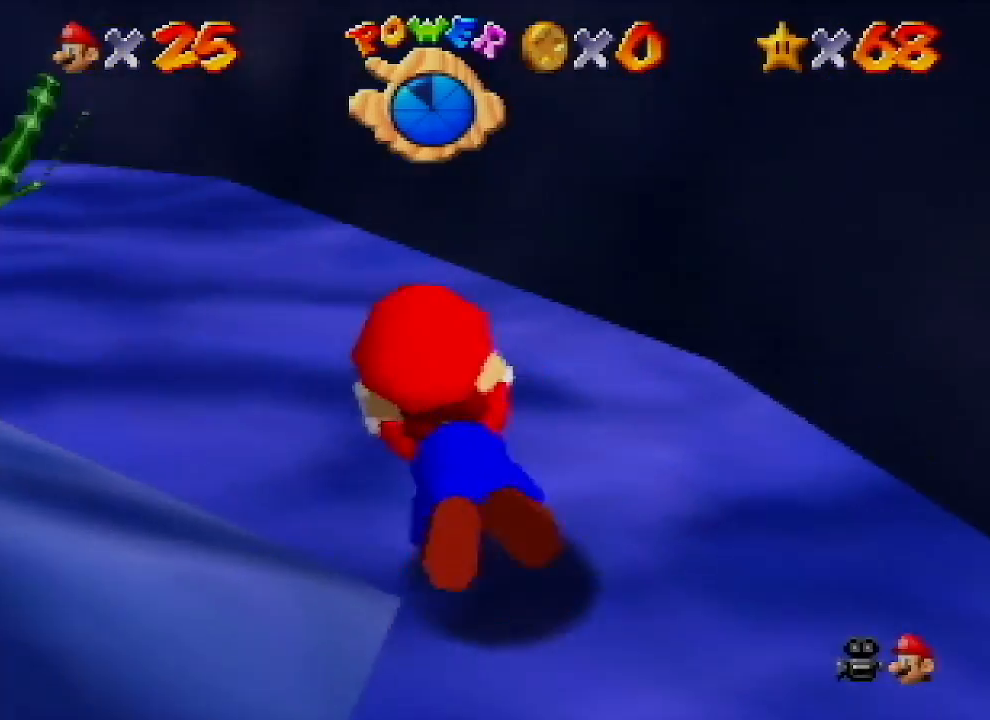
{"buttons": [], "left_stick": "up-left", "events": [[333, "A", "up"]]}
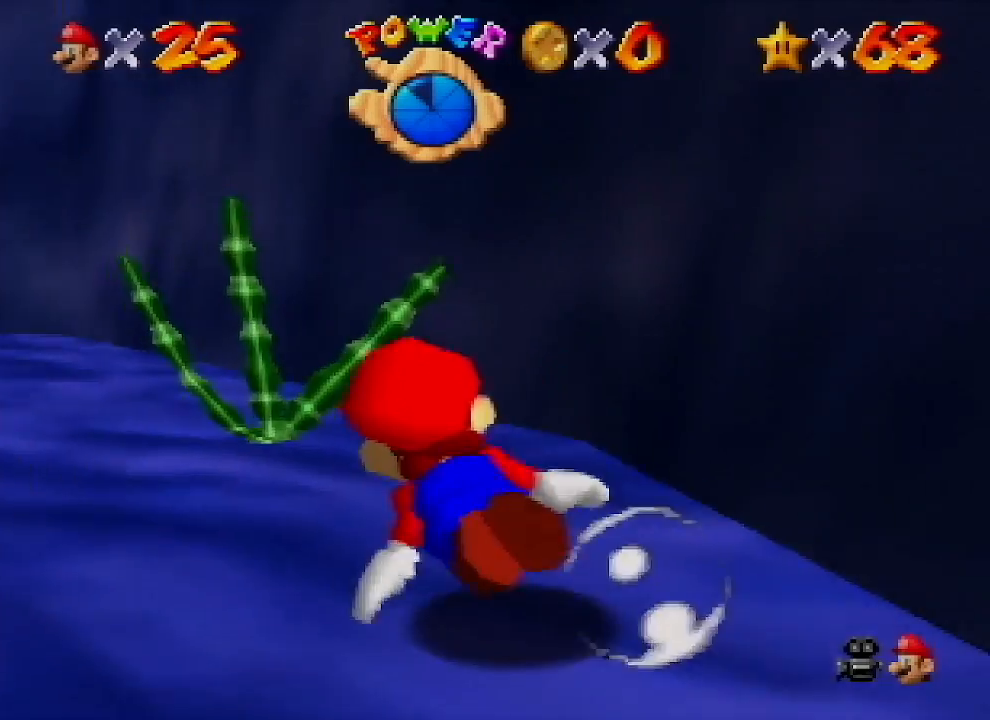
{"buttons": [], "left_stick": "up", "events": [[33, "A", "down"], [233, "left_stick", "center"], [433, "left_stick", "up"], [467, "A", "up"]]}
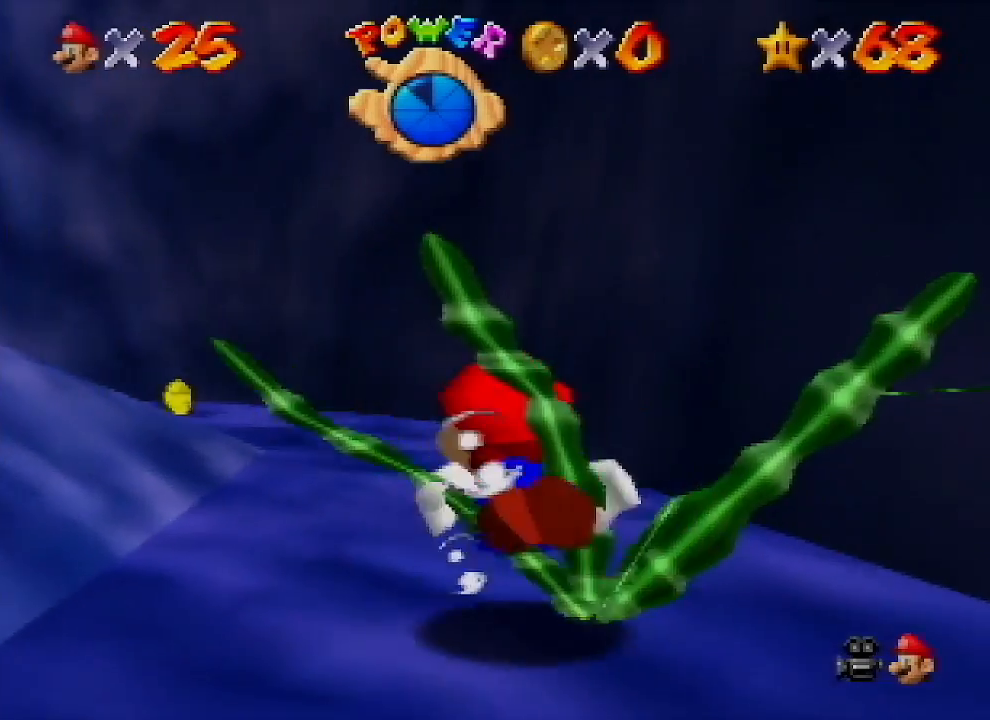
{"buttons": ["A"], "left_stick": "up-left", "events": [[67, "left_stick", "up-left"], [167, "A", "down"], [367, "left_stick", "center"], [500, "left_stick", "up-left"]]}
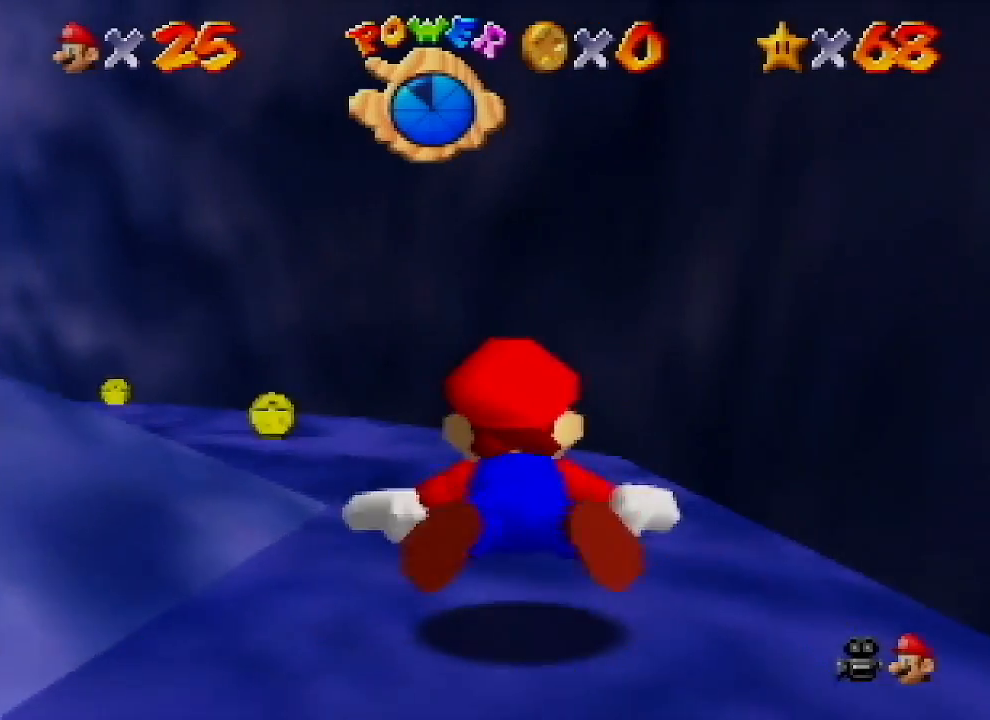
{"buttons": ["A"], "left_stick": "up-left", "events": [[167, "A", "up"], [300, "A", "down"]]}
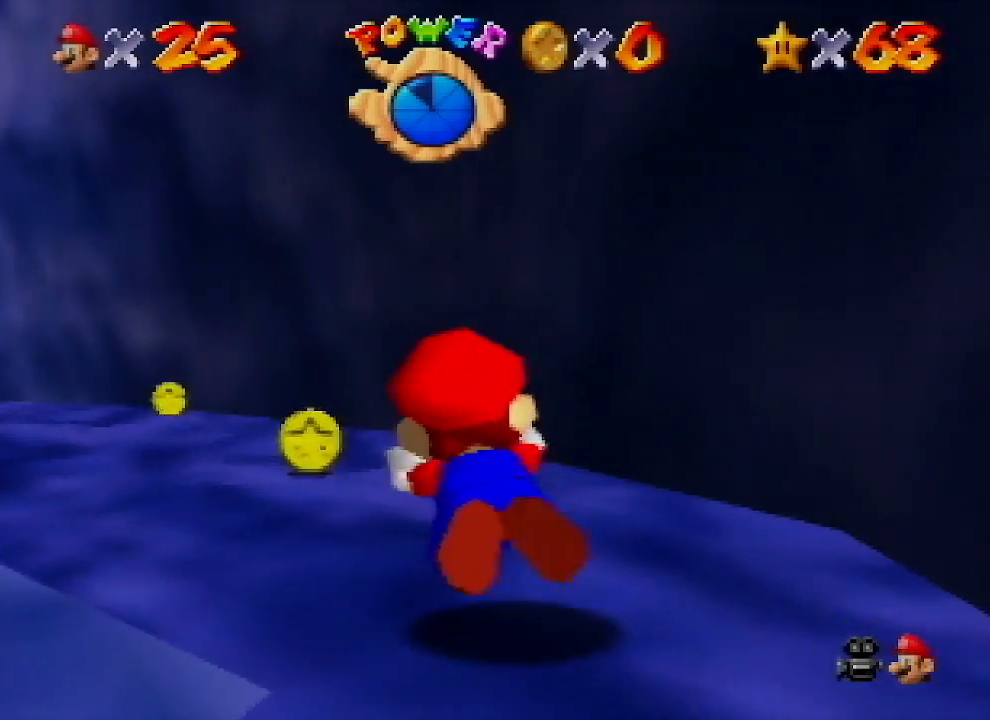
{"buttons": [], "left_stick": "up-left", "events": [[333, "A", "up"]]}
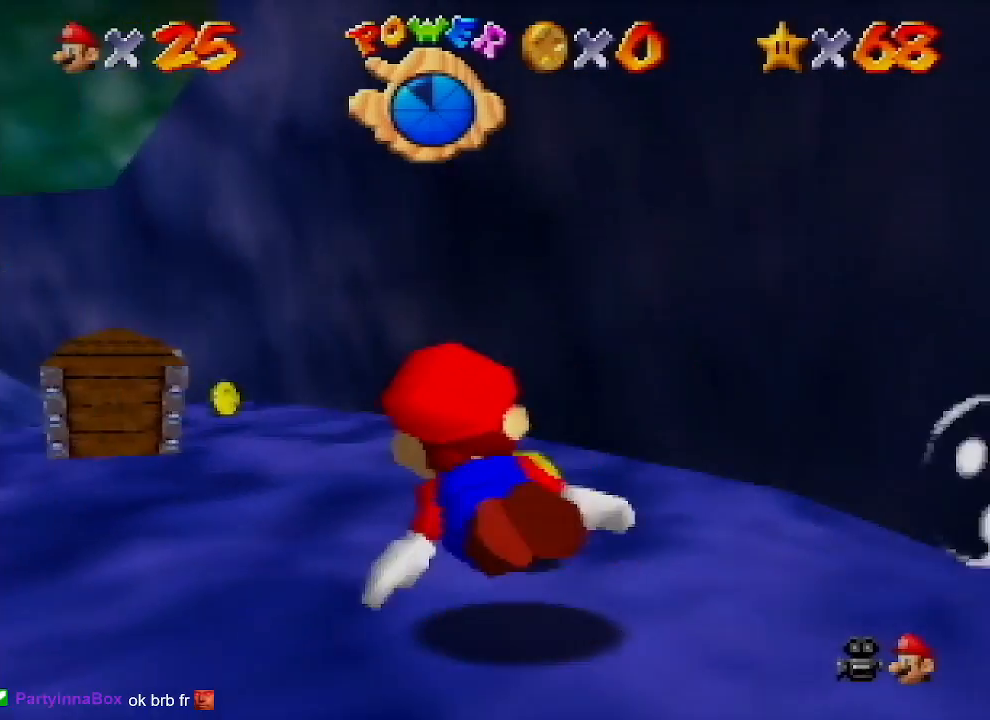
{"buttons": [], "left_stick": "up-left", "events": [[33, "A", "down"], [467, "A", "up"]]}
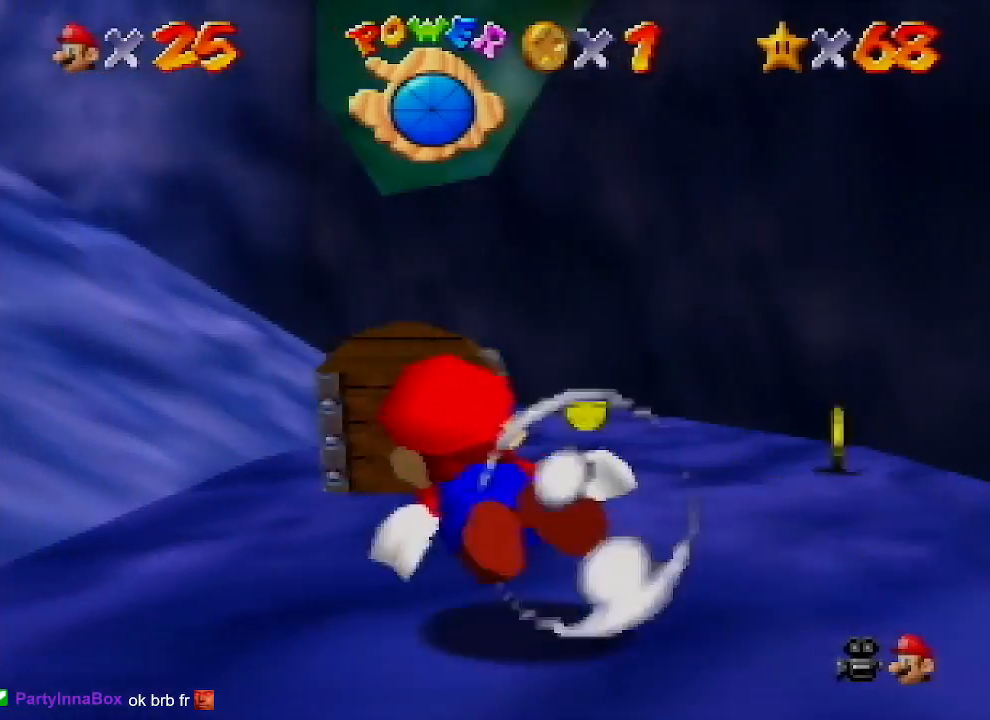
{"buttons": ["A"], "left_stick": "up", "events": [[33, "left_stick", "up"], [233, "A", "down"]]}
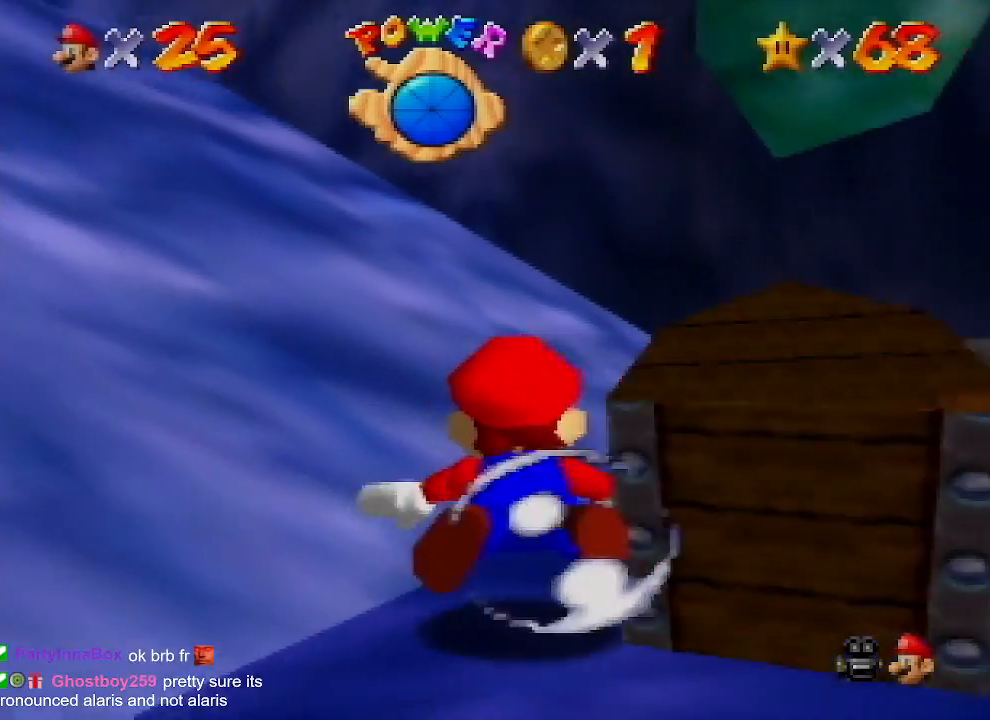
{"buttons": ["A"], "left_stick": "up-left", "events": [[67, "left_stick", "up-left"], [233, "A", "up"], [367, "A", "down"]]}
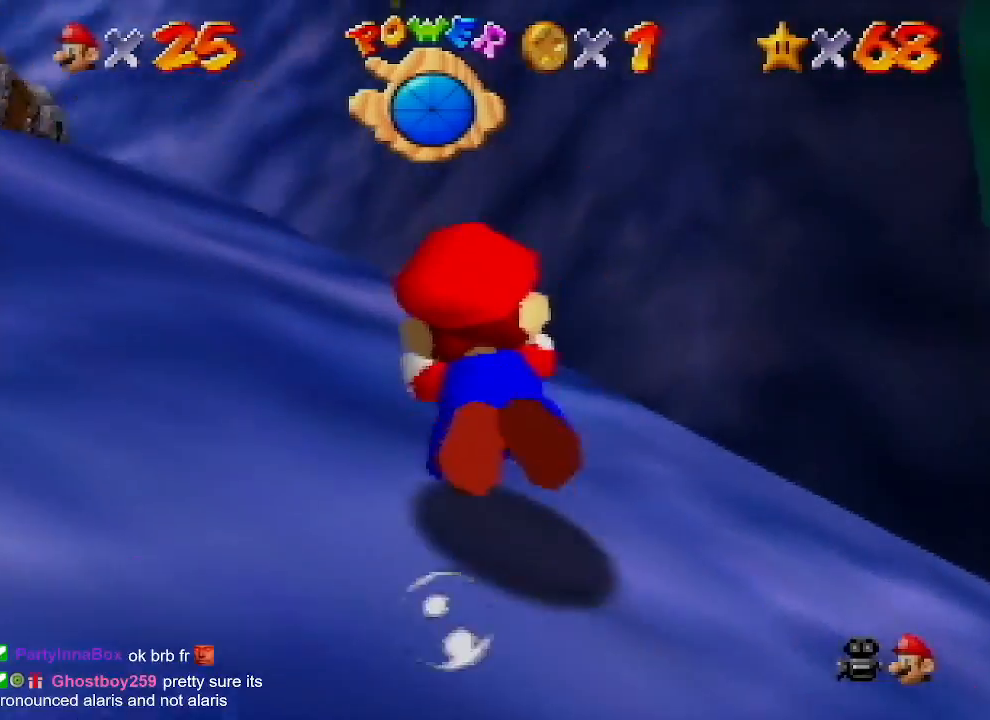
{"buttons": [], "left_stick": "up-left", "events": [[333, "A", "up"]]}
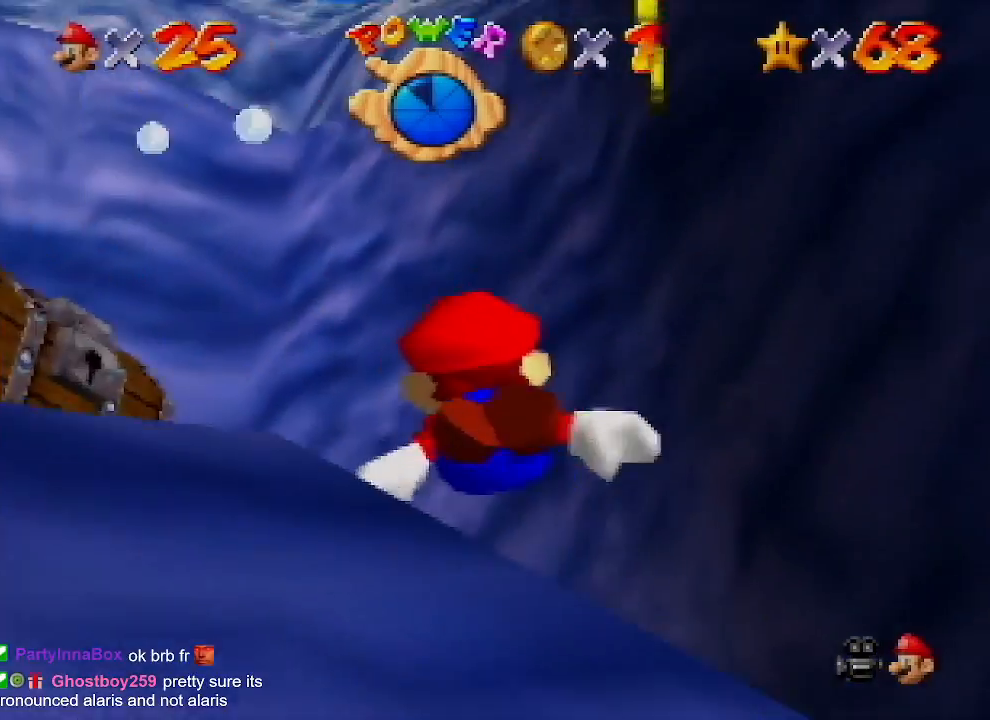
{"buttons": [], "left_stick": "up-left", "events": [[33, "A", "down"], [500, "A", "up"]]}
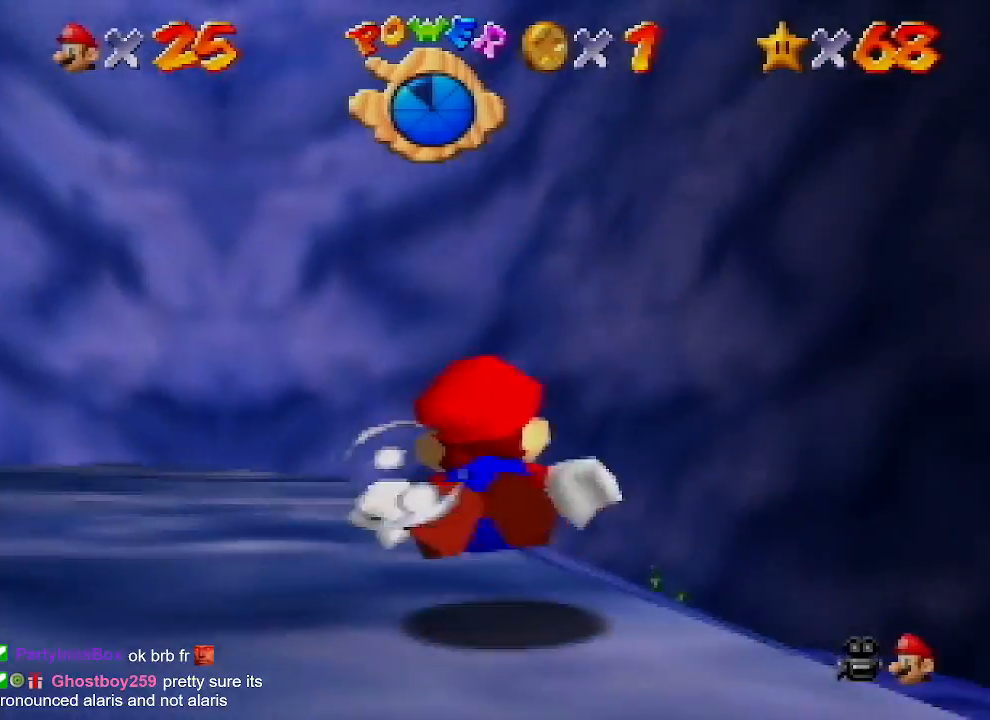
{"buttons": ["A"], "left_stick": "up-left", "events": [[233, "A", "down"]]}
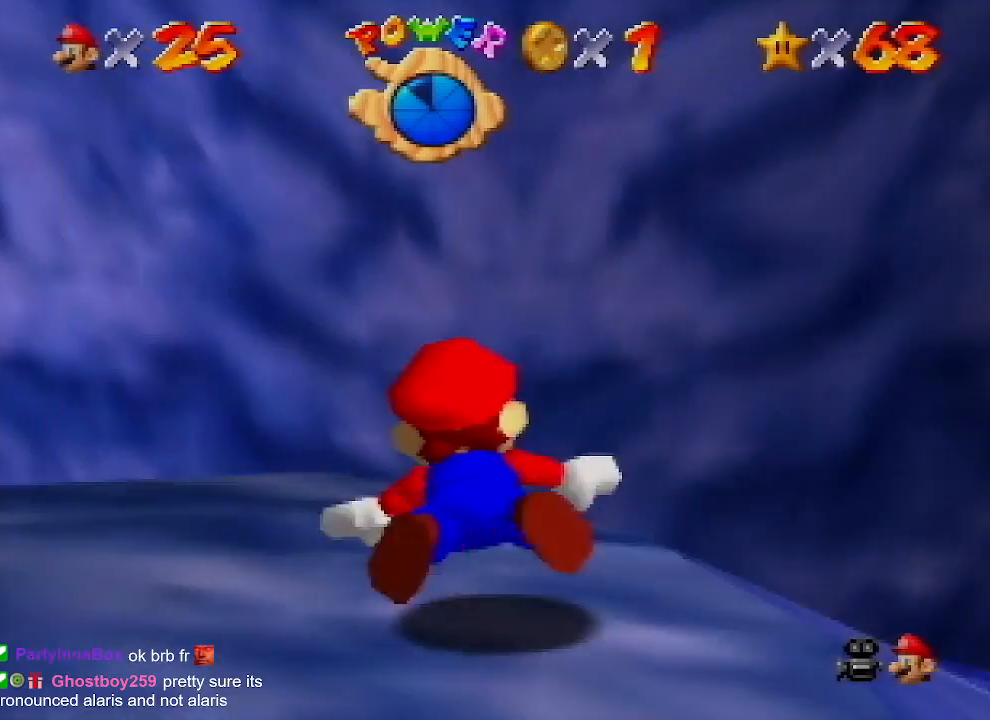
{"buttons": ["A"], "left_stick": "up", "events": [[67, "left_stick", "up"], [167, "A", "up"], [333, "A", "down"]]}
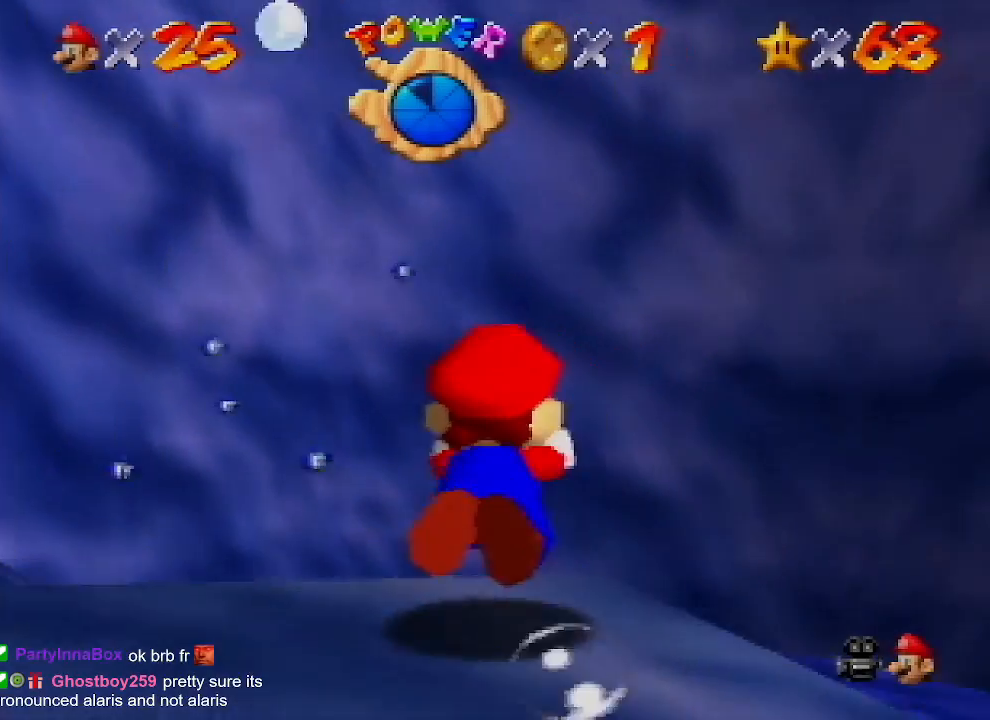
{"buttons": [], "left_stick": "up", "events": [[300, "A", "up"]]}
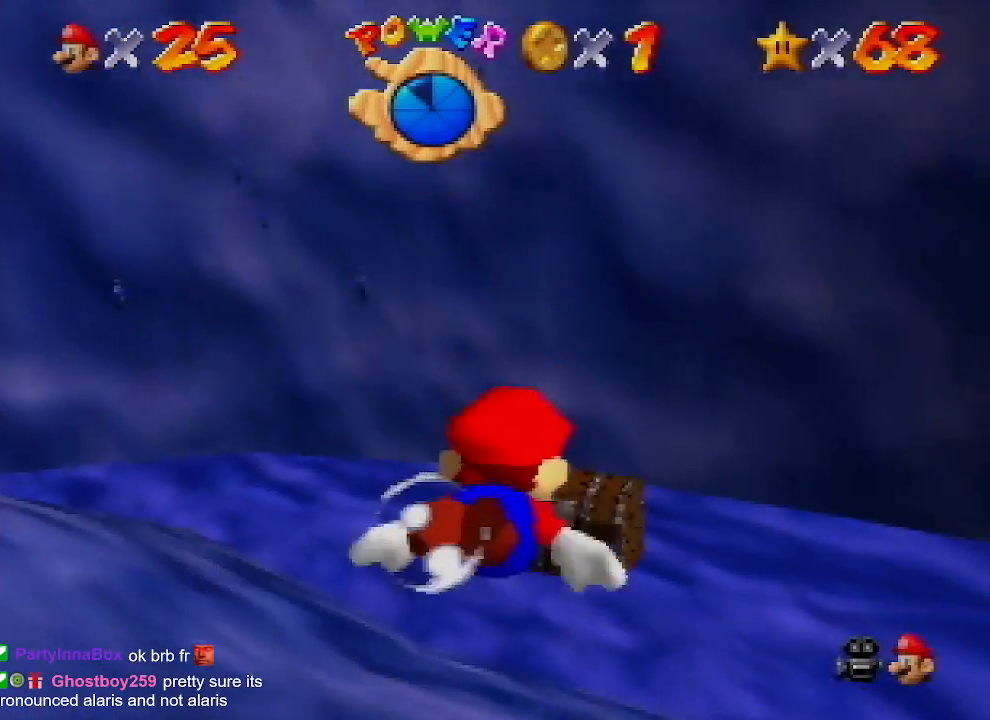
{"buttons": [], "left_stick": "center", "events": [[33, "A", "down"], [467, "A", "up"], [467, "left_stick", "center"]]}
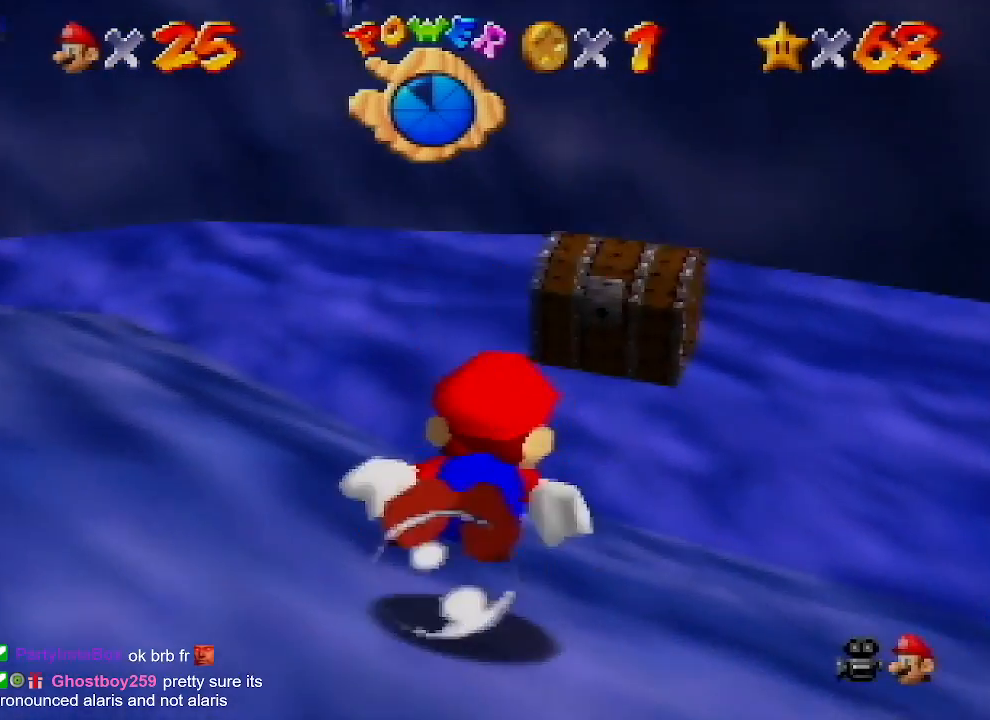
{"buttons": ["A"], "left_stick": "up-right", "events": [[133, "A", "down"], [167, "left_stick", "up"], [433, "left_stick", "up-right"]]}
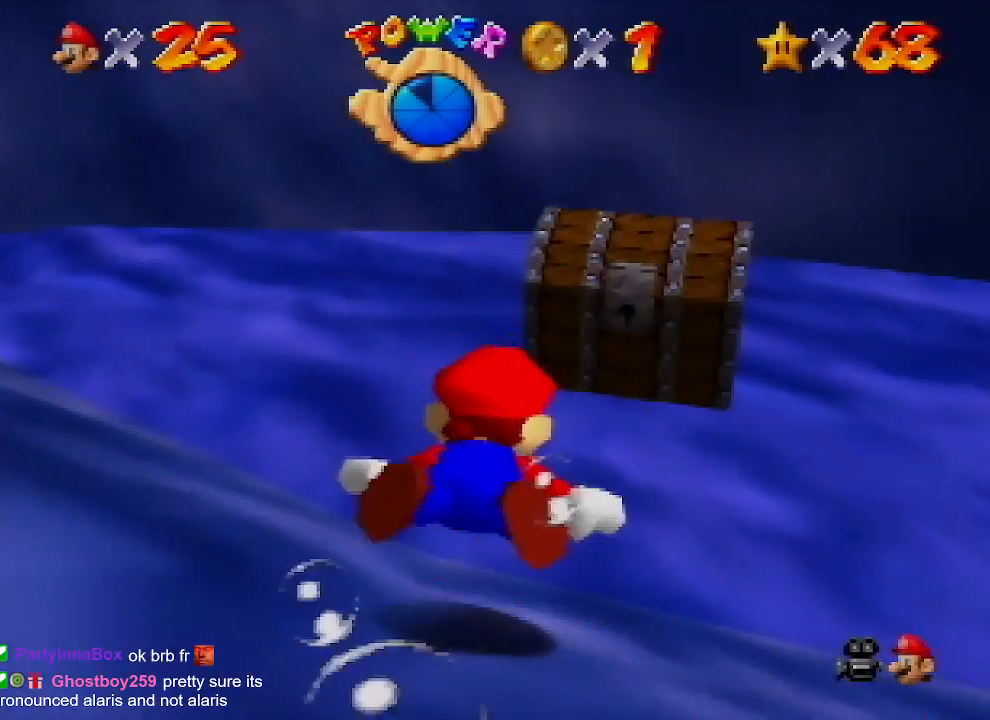
{"buttons": ["A"], "left_stick": "right", "events": [[100, "A", "up"], [333, "left_stick", "right"], [367, "A", "down"]]}
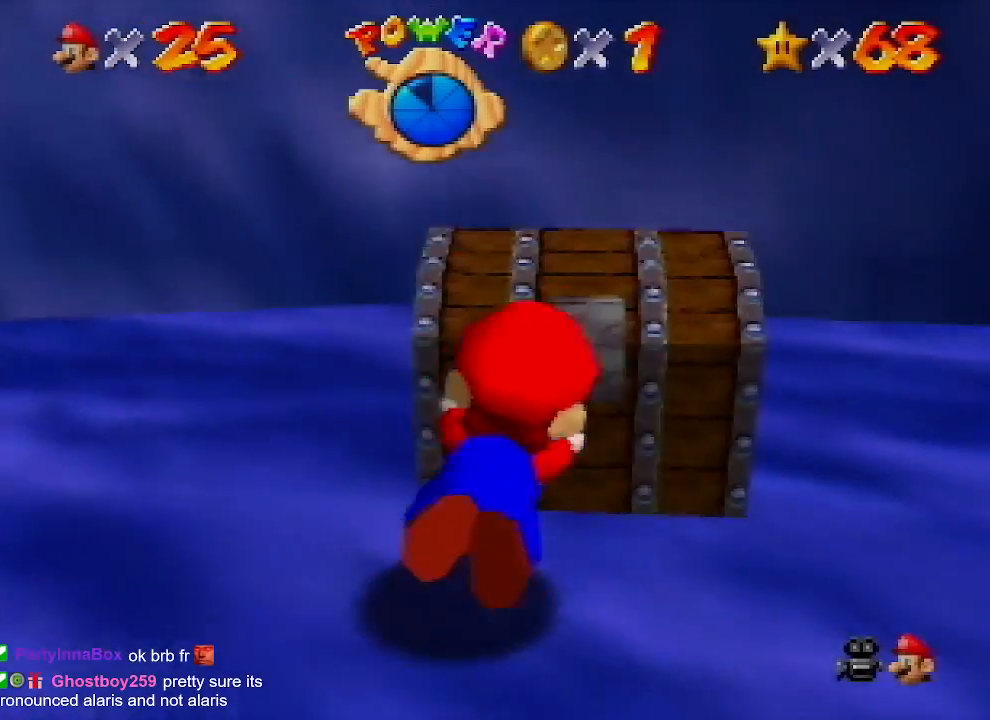
{"buttons": [], "left_stick": "down-right", "events": [[267, "left_stick", "down-right"], [367, "A", "up"]]}
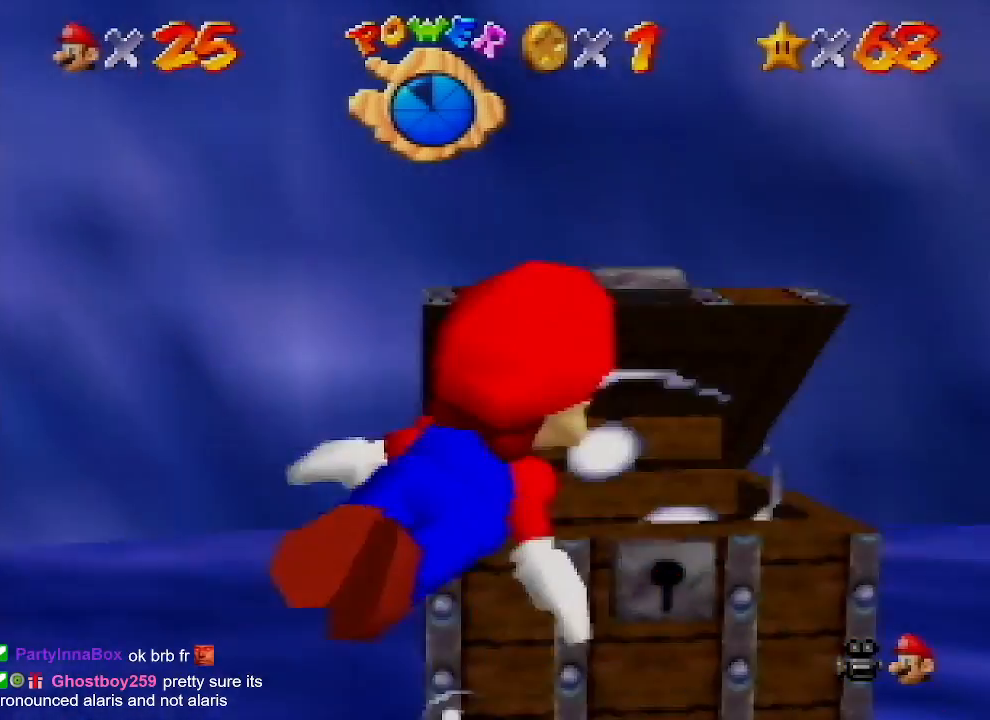
{"buttons": ["A"], "left_stick": "center", "events": [[67, "A", "down"], [333, "left_stick", "right"], [433, "left_stick", "center"]]}
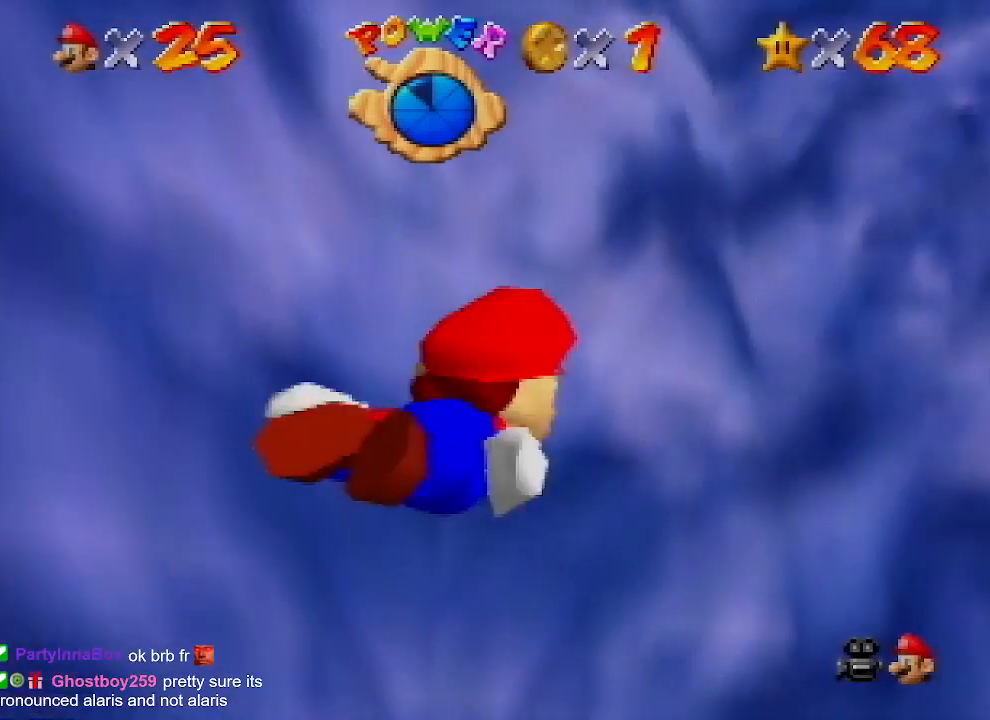
{"buttons": ["A"], "left_stick": "center", "events": [[33, "A", "up"], [200, "A", "down"], [267, "left_stick", "right"], [500, "left_stick", "center"]]}
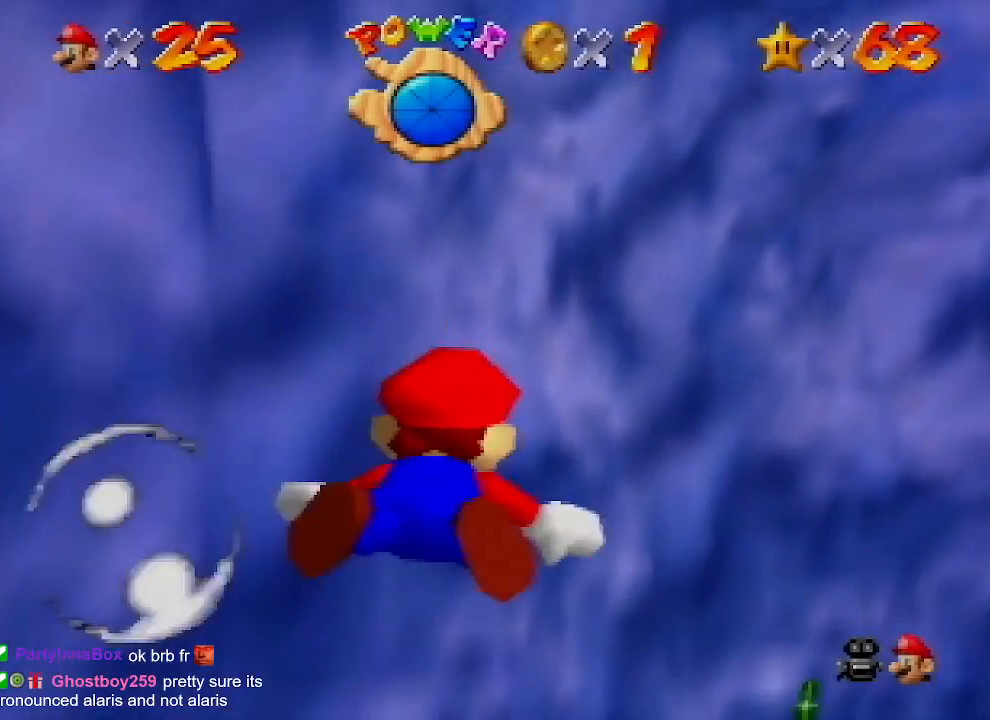
{"buttons": ["A"], "left_stick": "right", "events": [[167, "A", "up"], [333, "left_stick", "down-right"], [367, "A", "down"], [467, "left_stick", "right"]]}